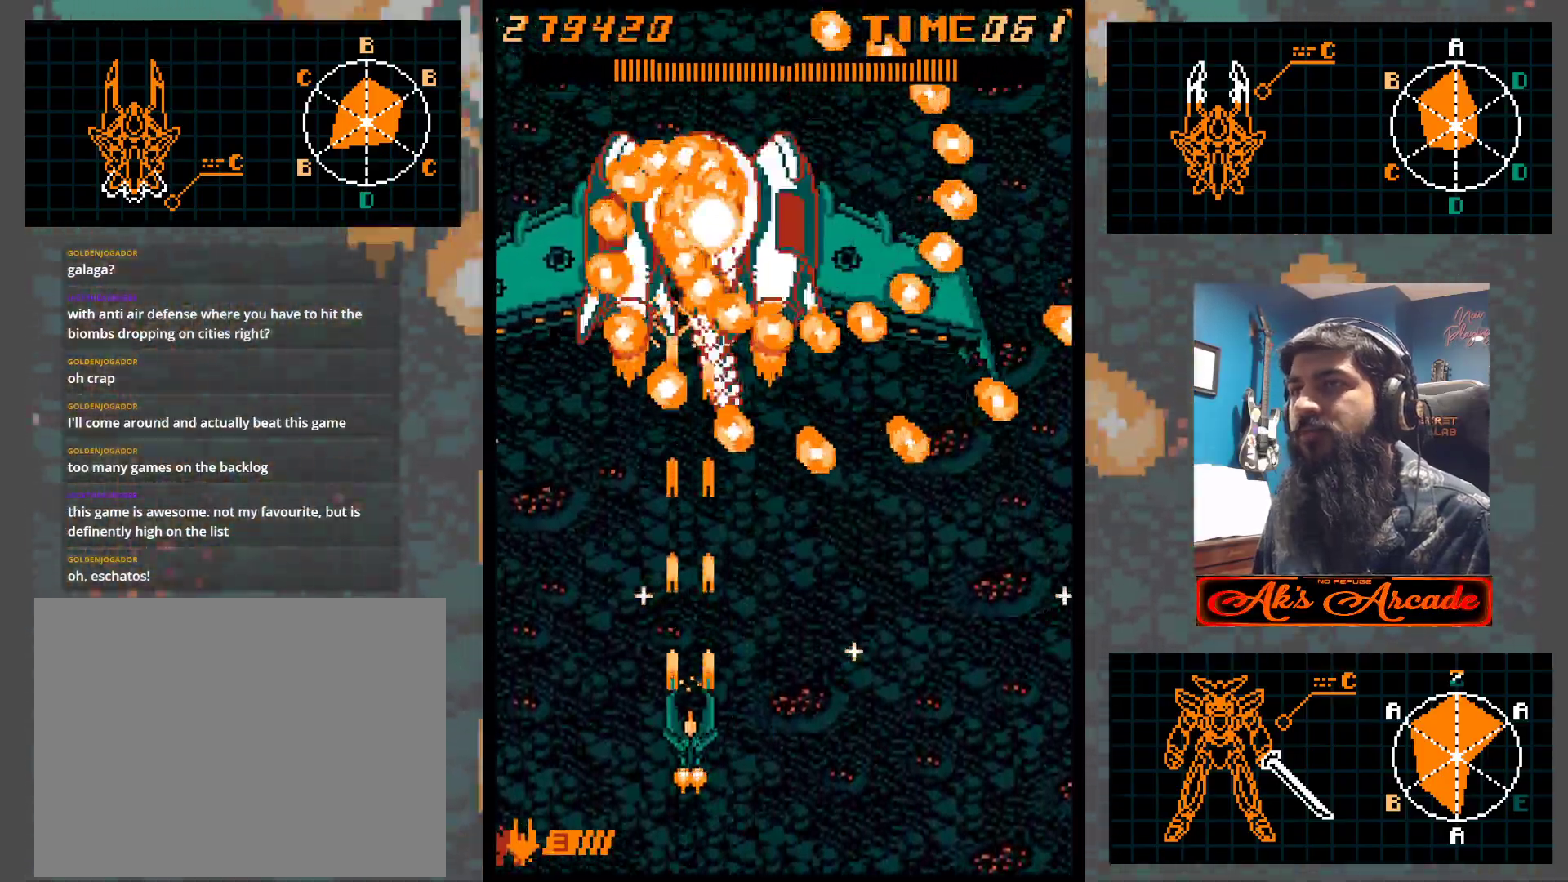
Gameplay with a controller (arcade stick); each line is a JSON object with the inputs held at the frame after it. "events" lists button and stick changes between this image and that frame as [ms after this image, input, new state], when the widget could be followed in between. Not read: L3 R3 other_buttons.
{"buttons": [], "left_stick": "center", "events": [[17, "left_stick", "center"], [117, "left_stick", "right"], [217, "left_stick", "center"]]}
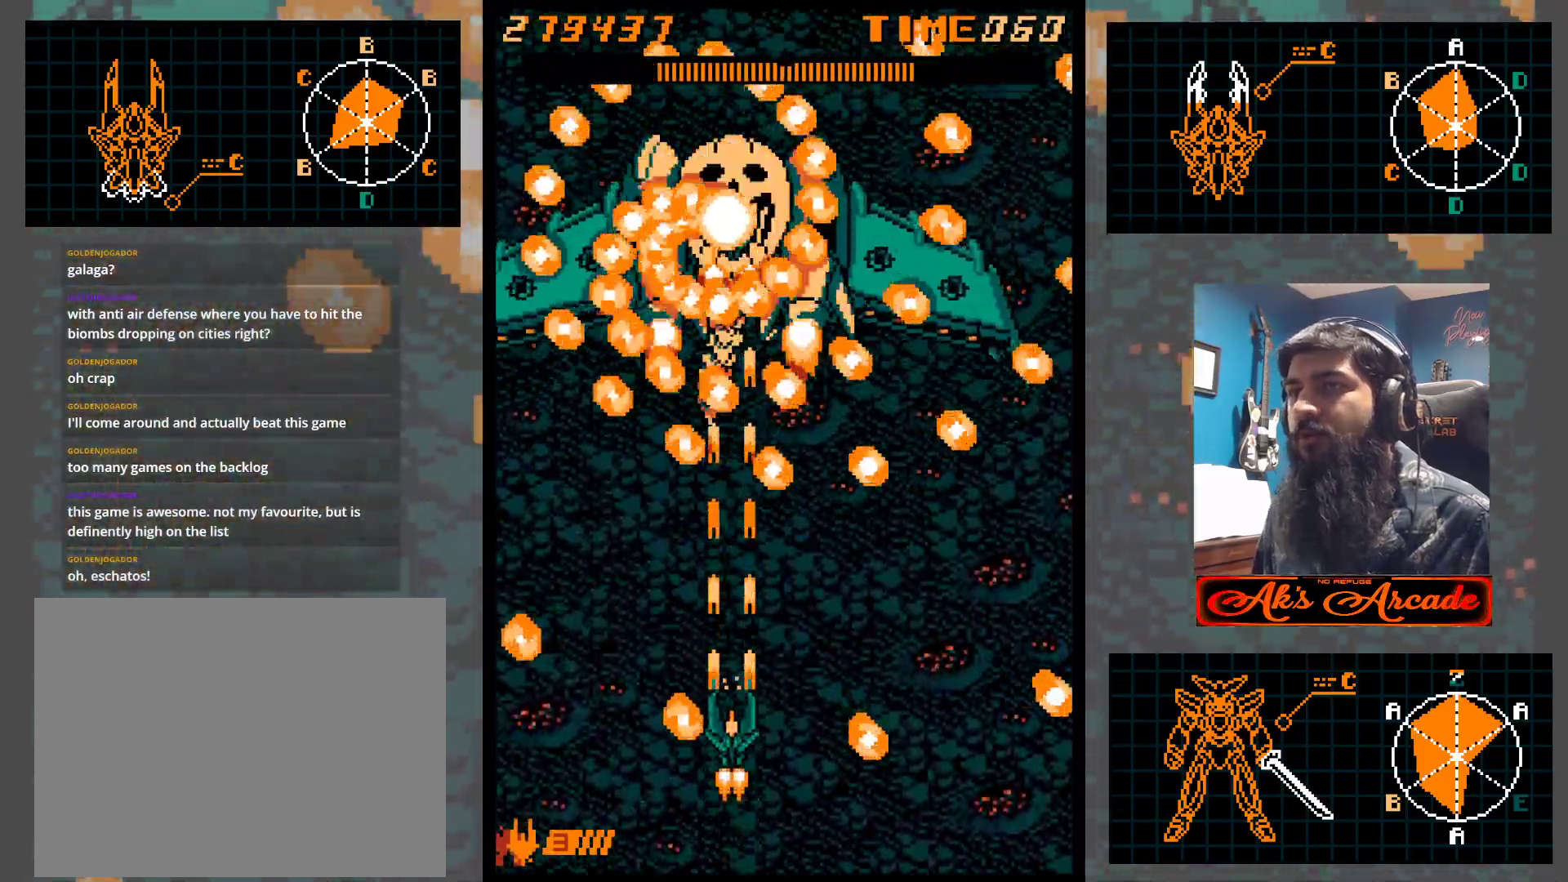
{"buttons": [], "left_stick": "right", "events": [[100, "left_stick", "right"], [200, "left_stick", "down"], [267, "left_stick", "center"], [333, "left_stick", "right"]]}
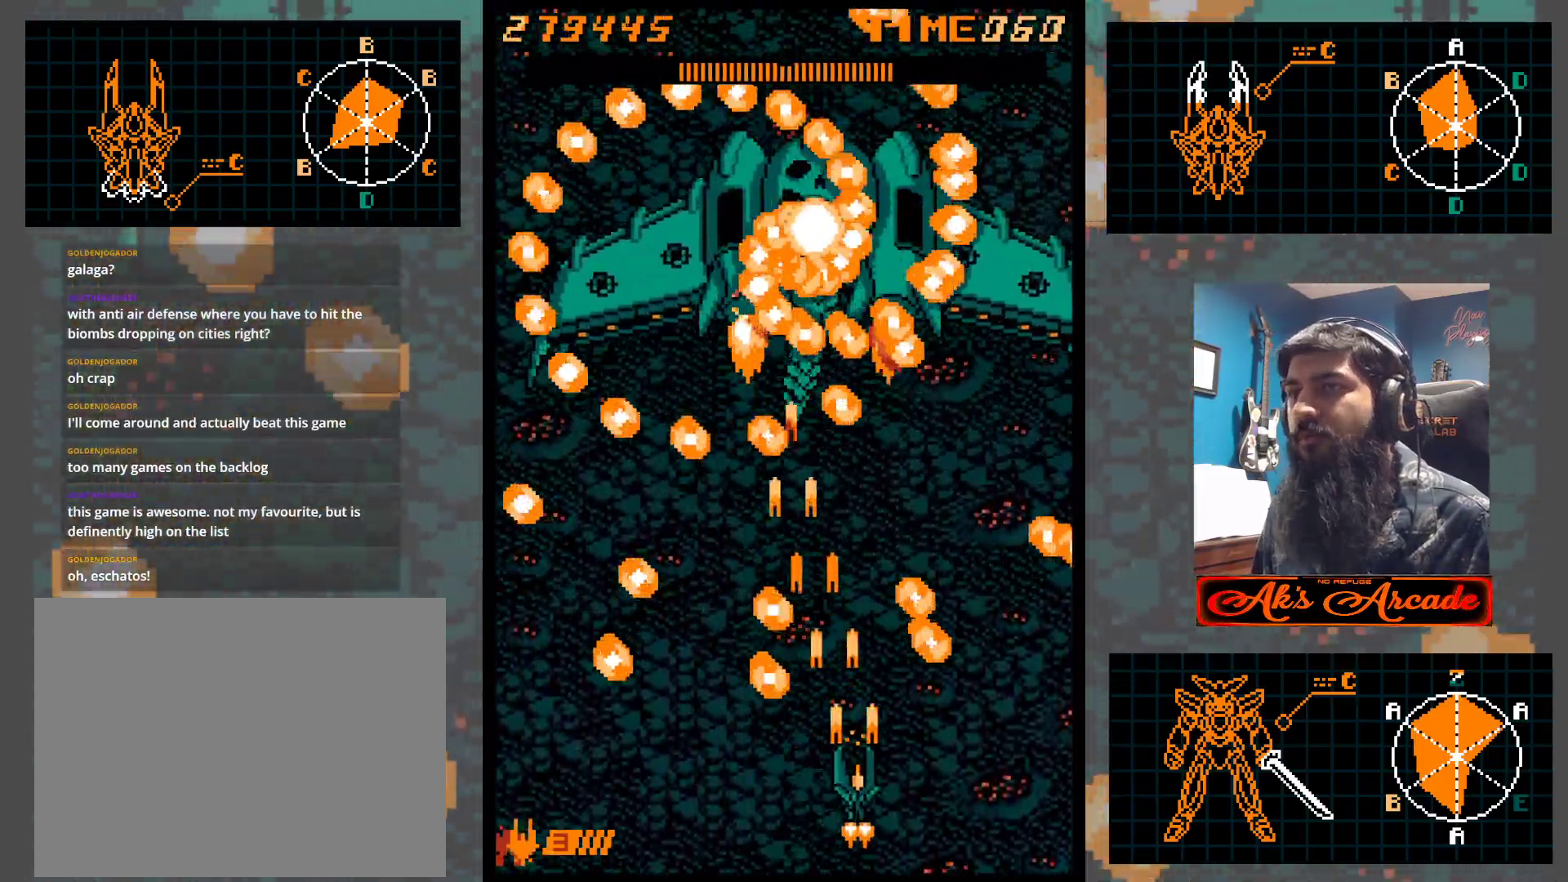
{"buttons": [], "left_stick": "center", "events": [[50, "left_stick", "up"], [183, "left_stick", "center"], [333, "left_stick", "down"], [483, "left_stick", "center"]]}
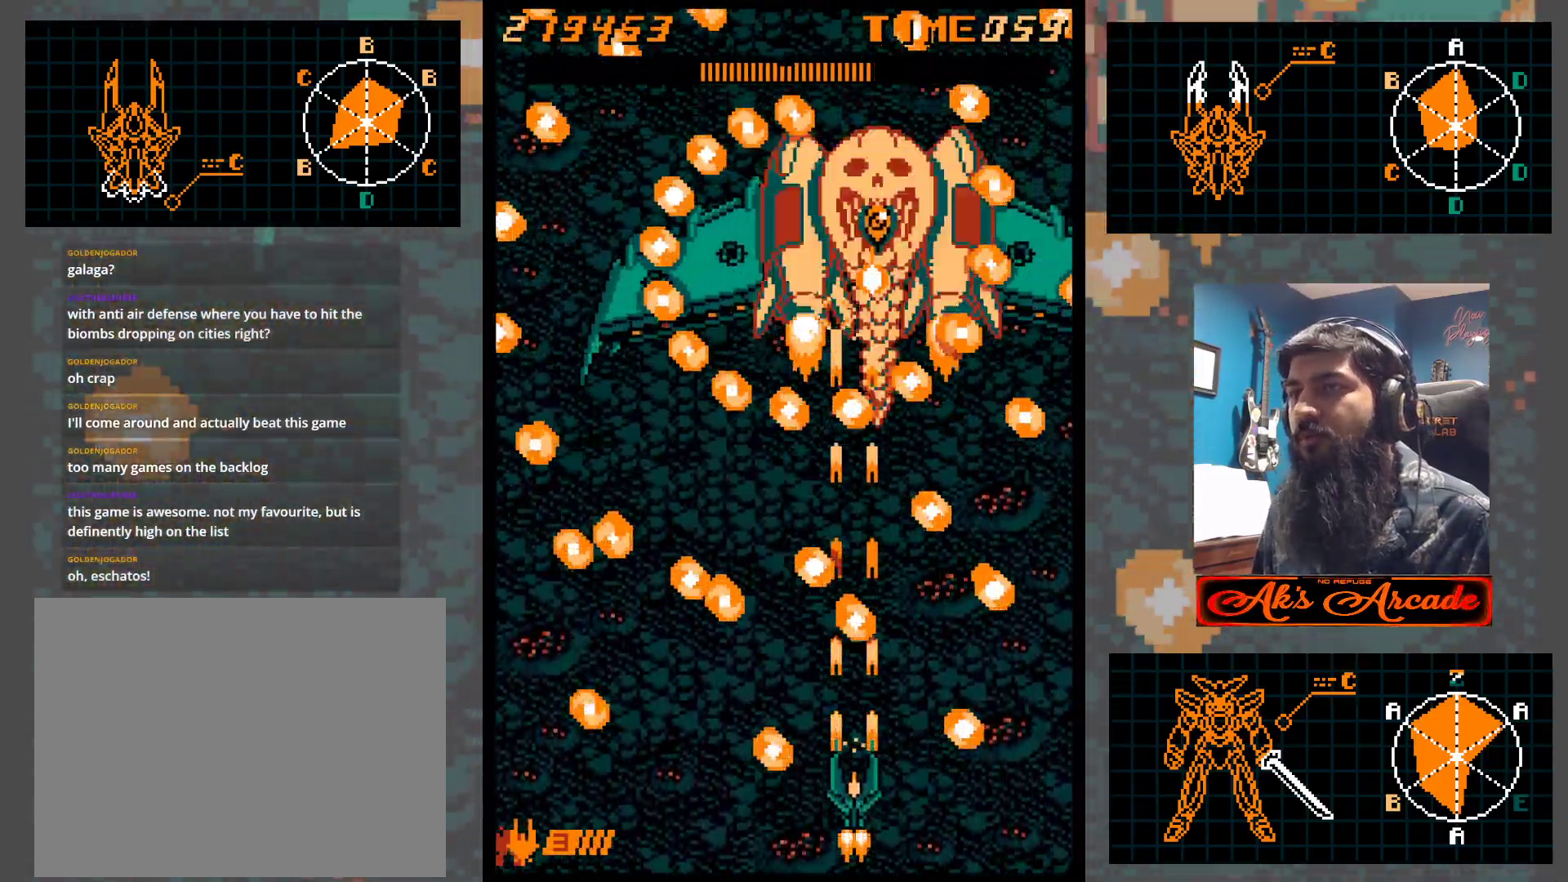
{"buttons": [], "left_stick": "left", "events": [[83, "left_stick", "left"], [167, "left_stick", "center"], [250, "left_stick", "right"], [450, "left_stick", "left"]]}
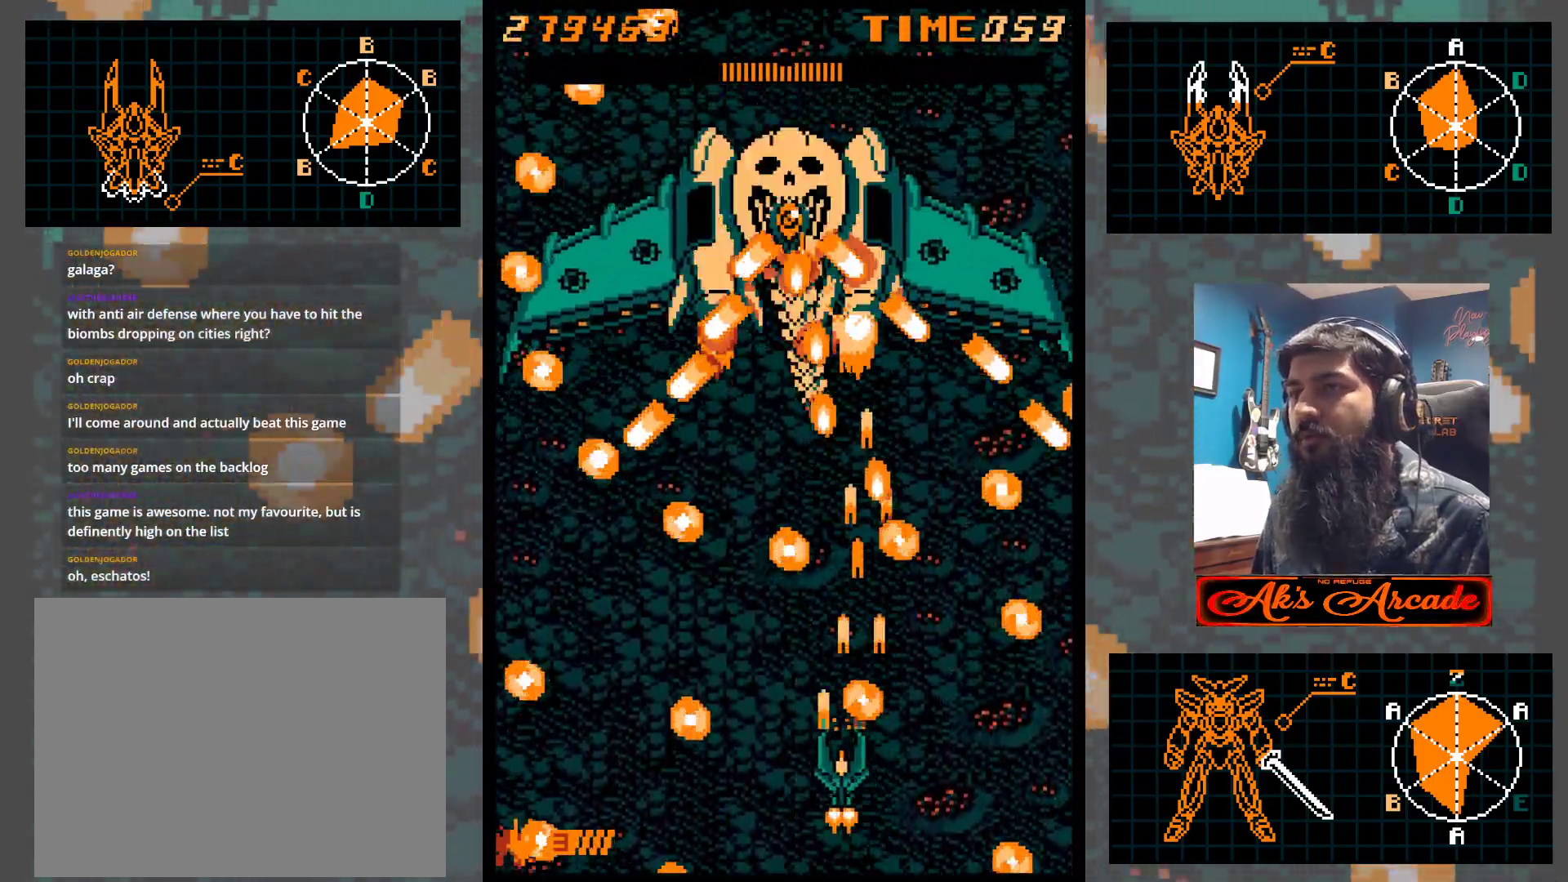
{"buttons": [], "left_stick": "left", "events": [[117, "left_stick", "center"], [250, "left_stick", "left"], [367, "left_stick", "center"], [433, "left_stick", "left"]]}
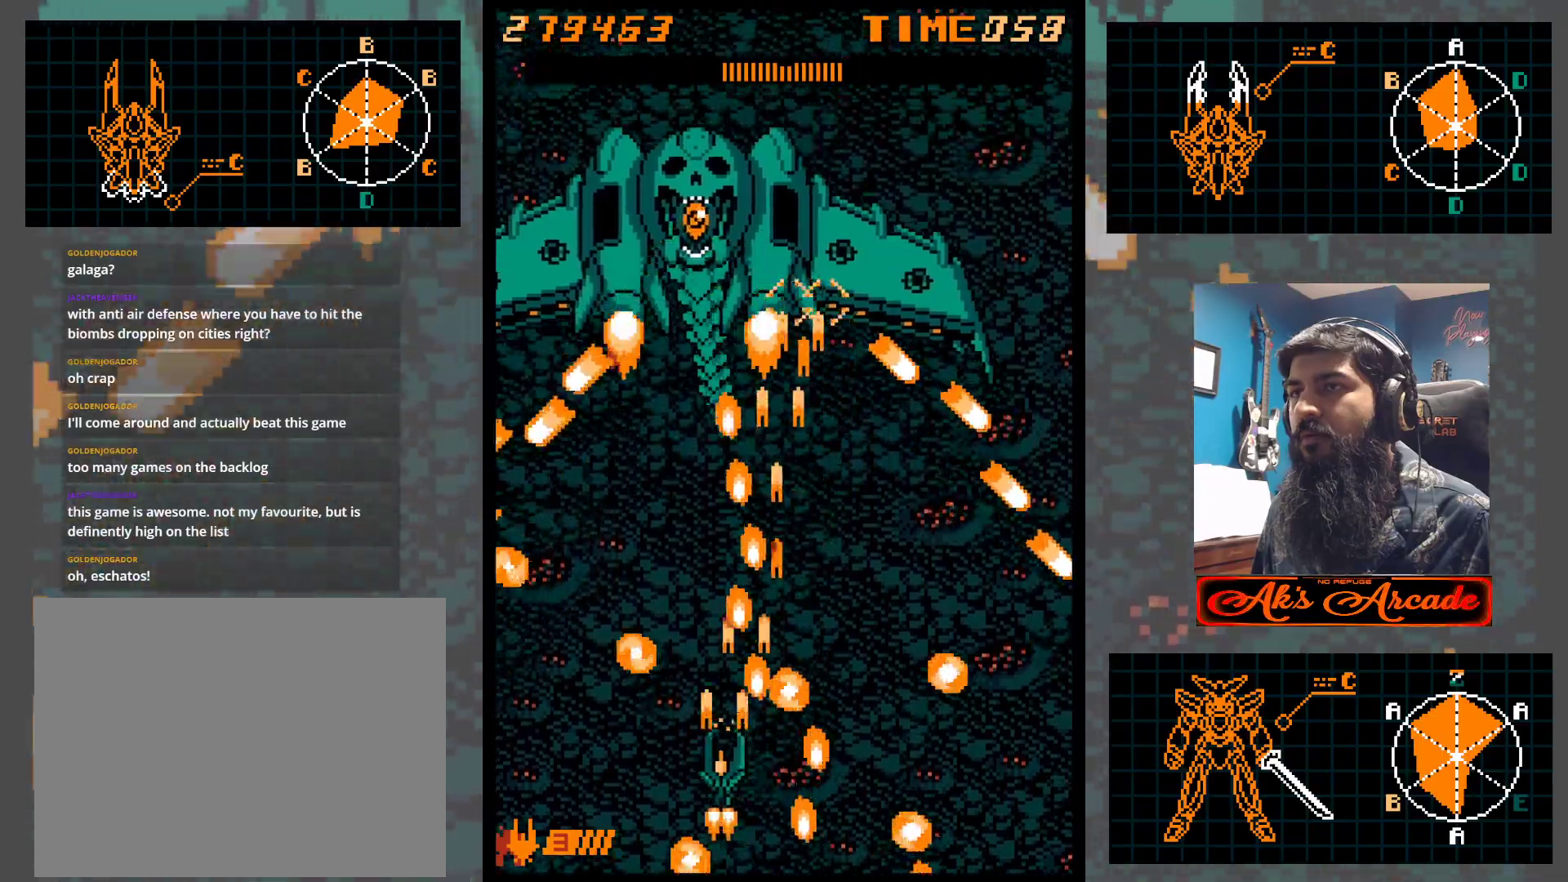
{"buttons": [], "left_stick": "left", "events": [[150, "left_stick", "down-left"], [267, "left_stick", "left"]]}
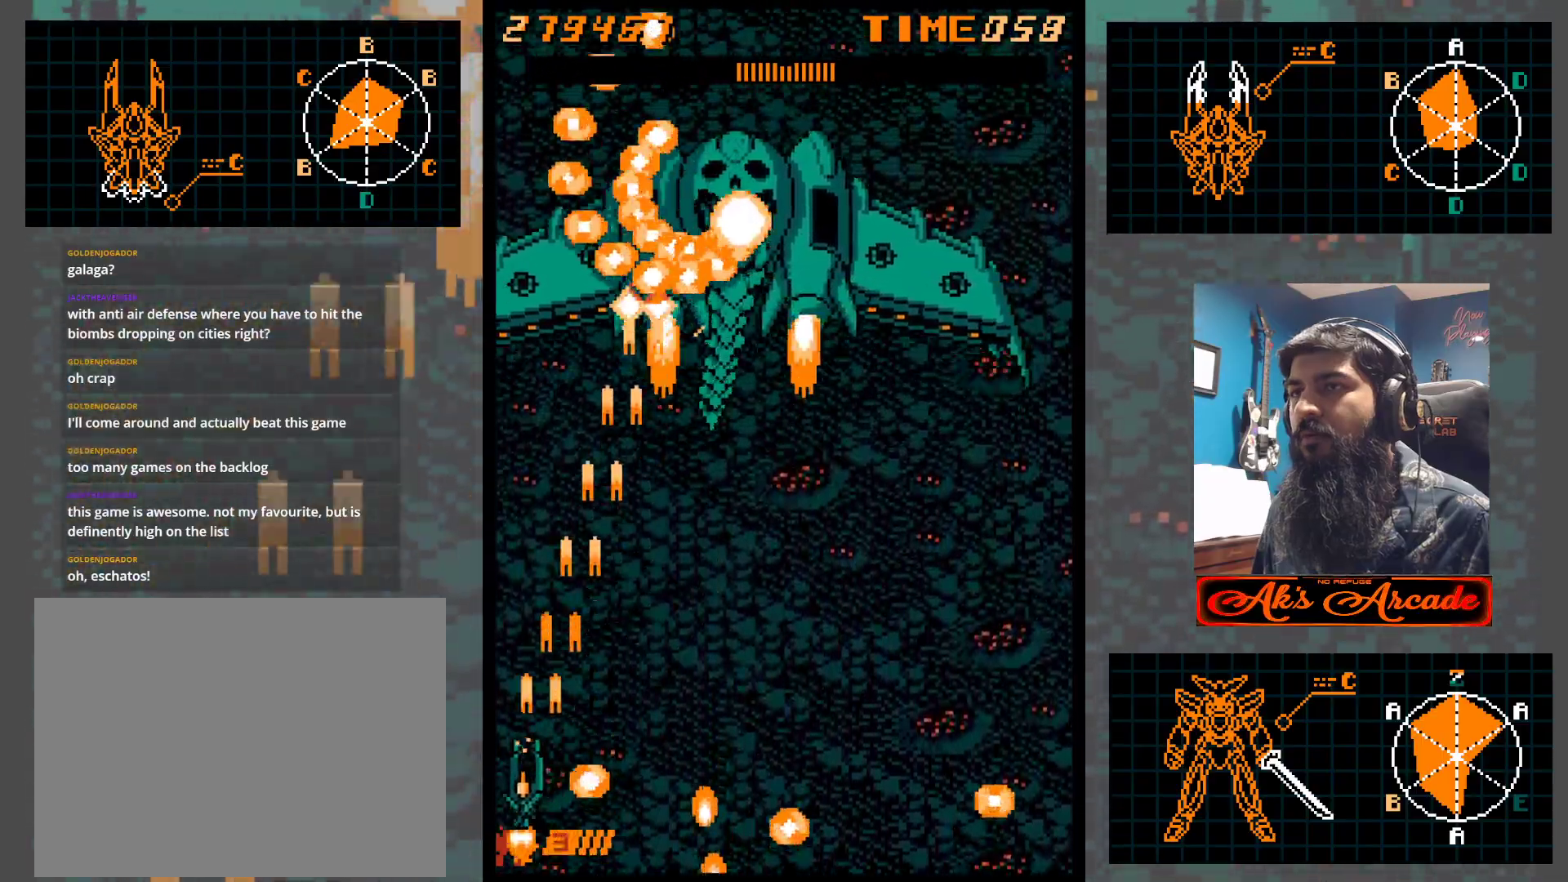
{"buttons": [], "left_stick": "down-right", "events": [[33, "left_stick", "up"], [100, "left_stick", "up-right"], [283, "left_stick", "down-right"]]}
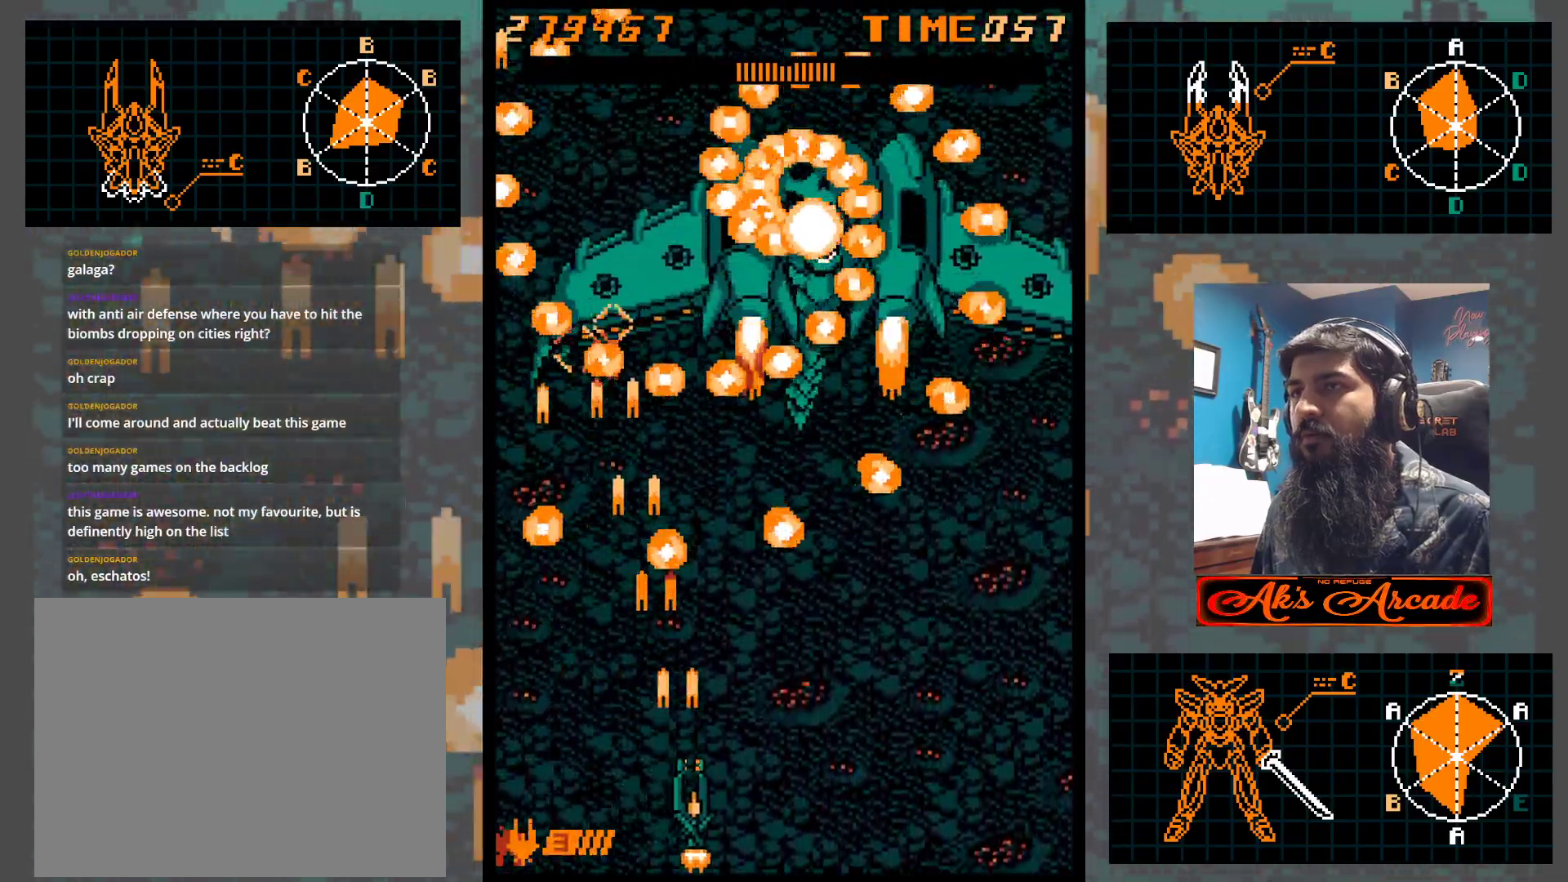
{"buttons": [], "left_stick": "up", "events": [[67, "left_stick", "right"], [300, "left_stick", "left"], [483, "left_stick", "up"]]}
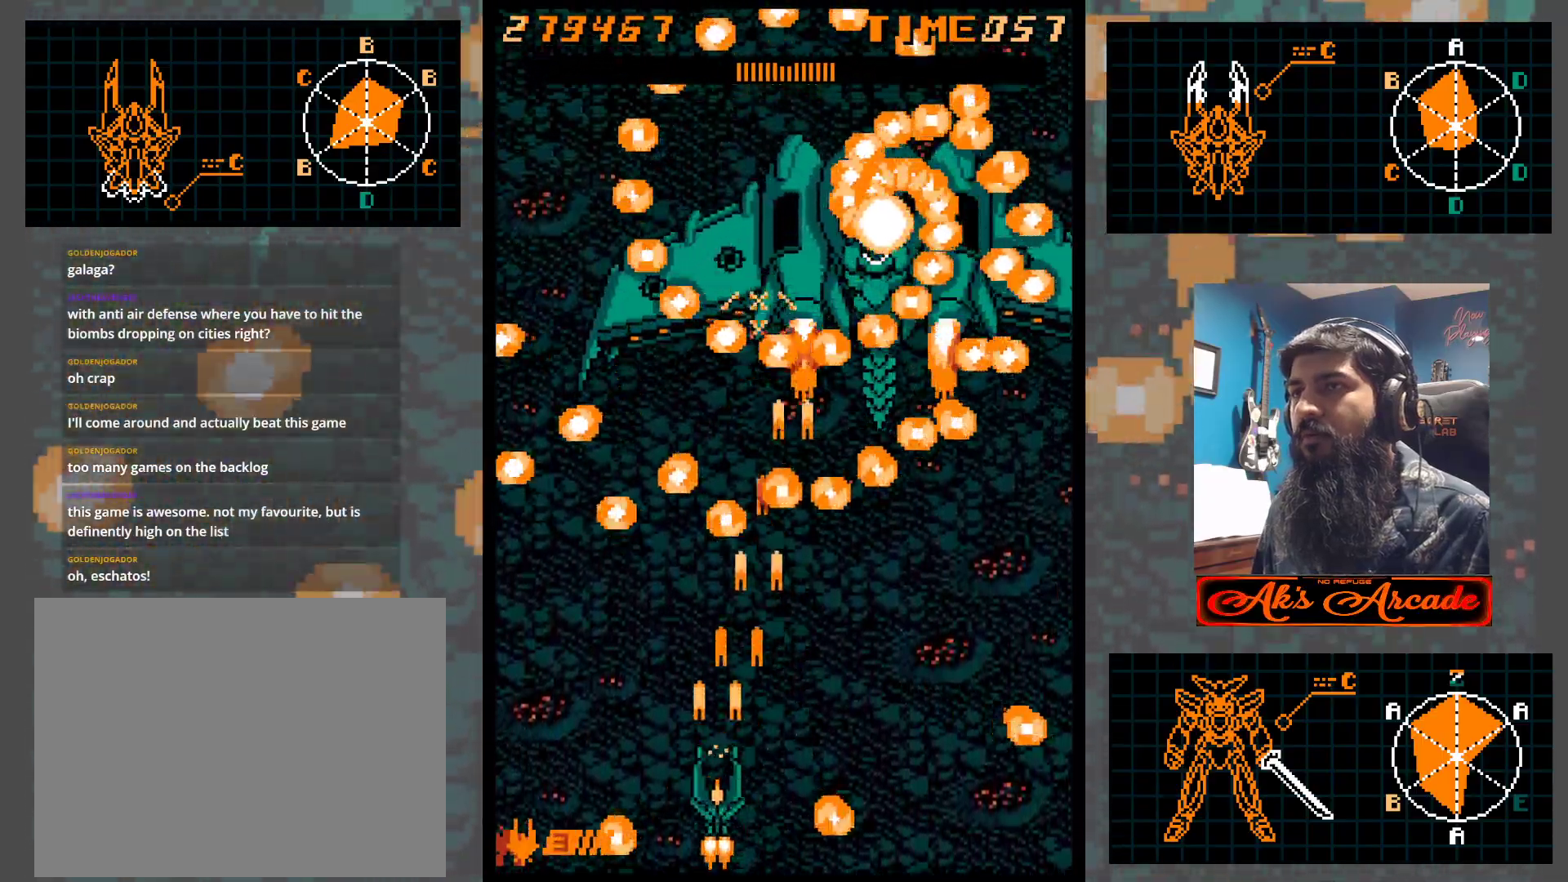
{"buttons": [], "left_stick": "up", "events": [[67, "left_stick", "right"], [133, "left_stick", "down-right"], [300, "left_stick", "center"], [500, "left_stick", "up"]]}
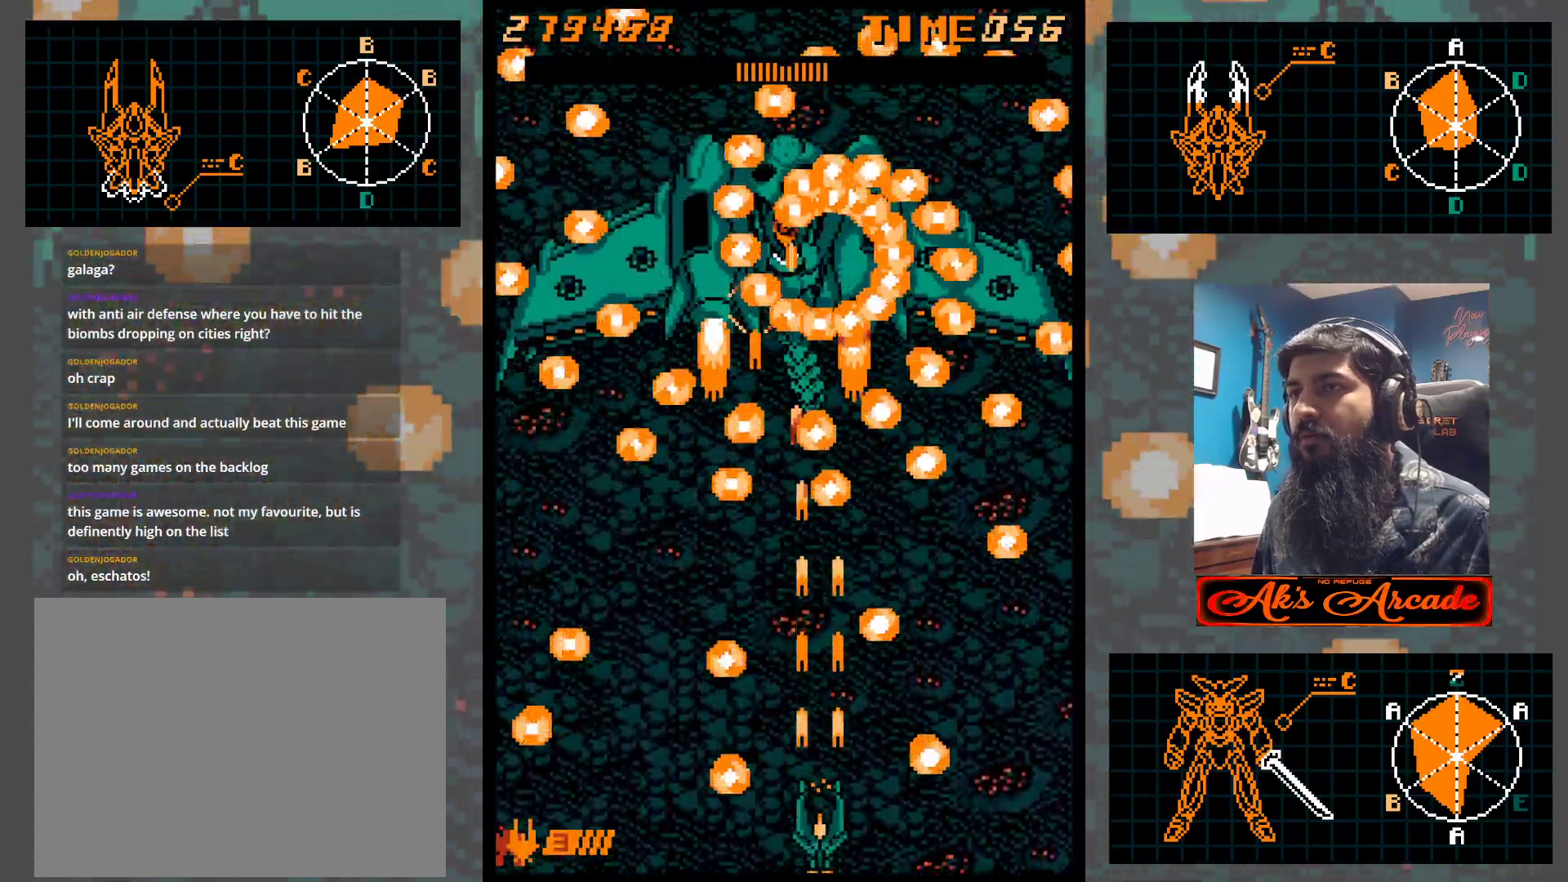
{"buttons": [], "left_stick": "up", "events": [[67, "left_stick", "center"], [150, "left_stick", "down"], [283, "left_stick", "center"], [450, "left_stick", "up"]]}
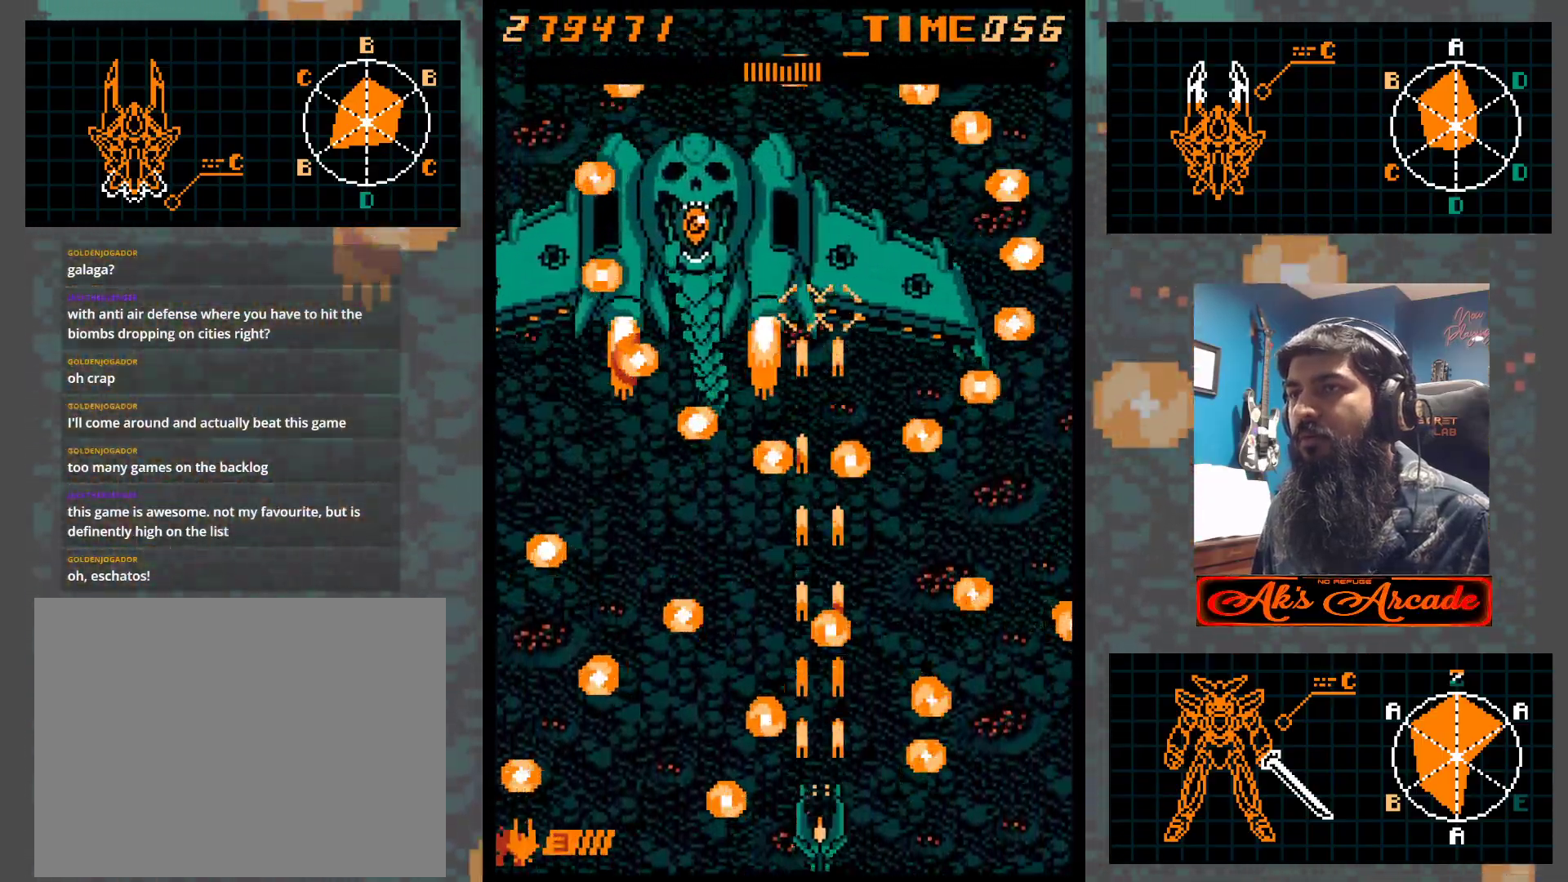
{"buttons": [], "left_stick": "right", "events": [[67, "left_stick", "right"], [167, "left_stick", "center"], [267, "left_stick", "right"], [400, "left_stick", "center"], [500, "left_stick", "right"]]}
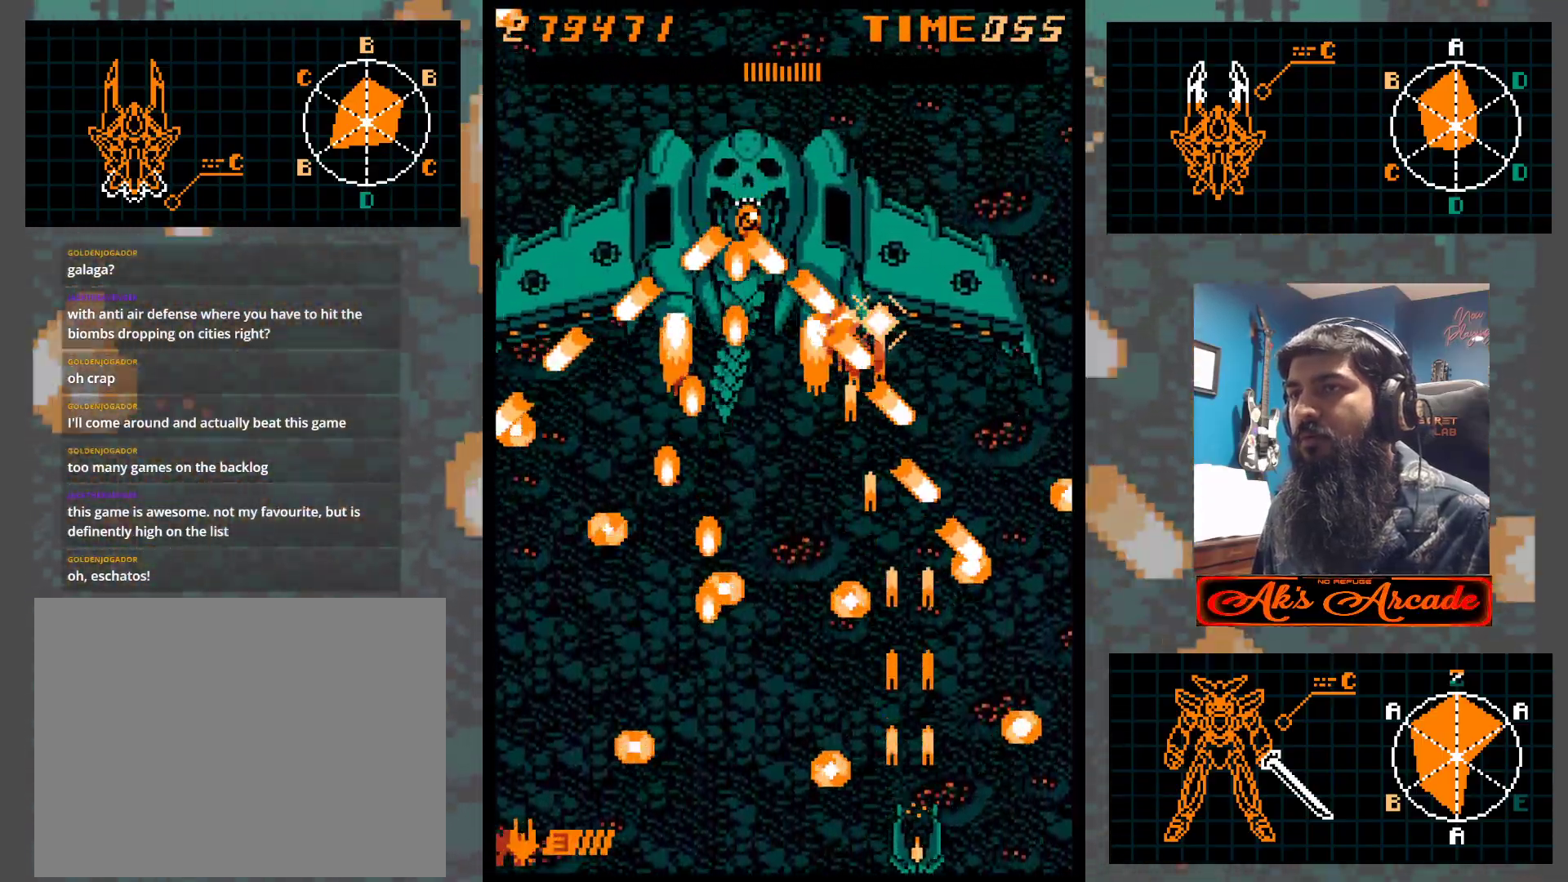
{"buttons": [], "left_stick": "center", "events": [[67, "left_stick", "center"], [333, "left_stick", "up"], [450, "left_stick", "center"]]}
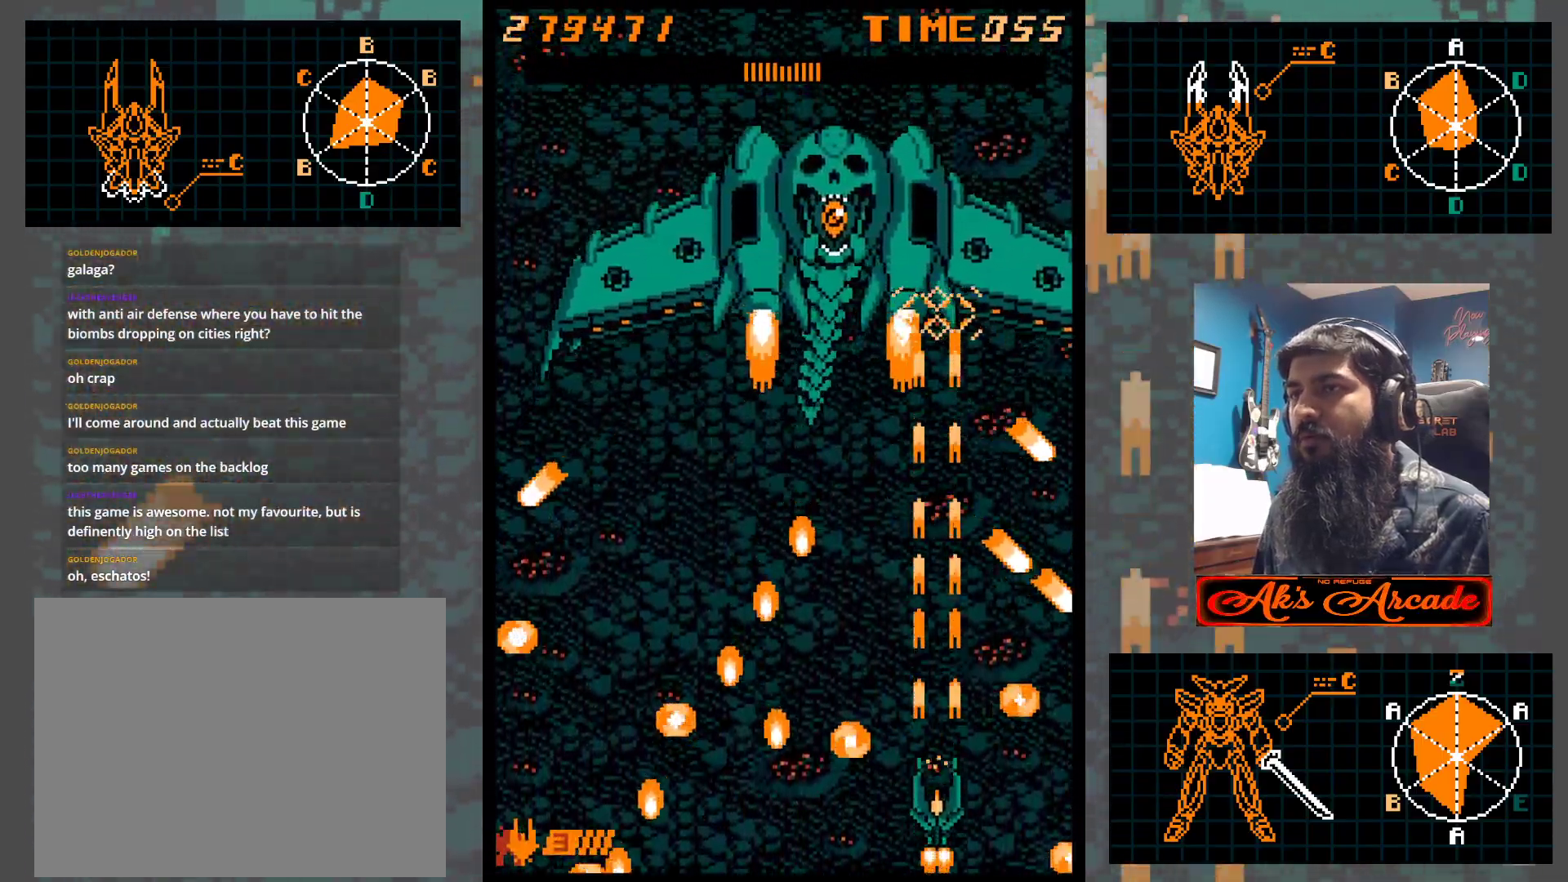
{"buttons": [], "left_stick": "center", "events": [[33, "left_stick", "up"], [217, "left_stick", "up-left"], [400, "left_stick", "center"]]}
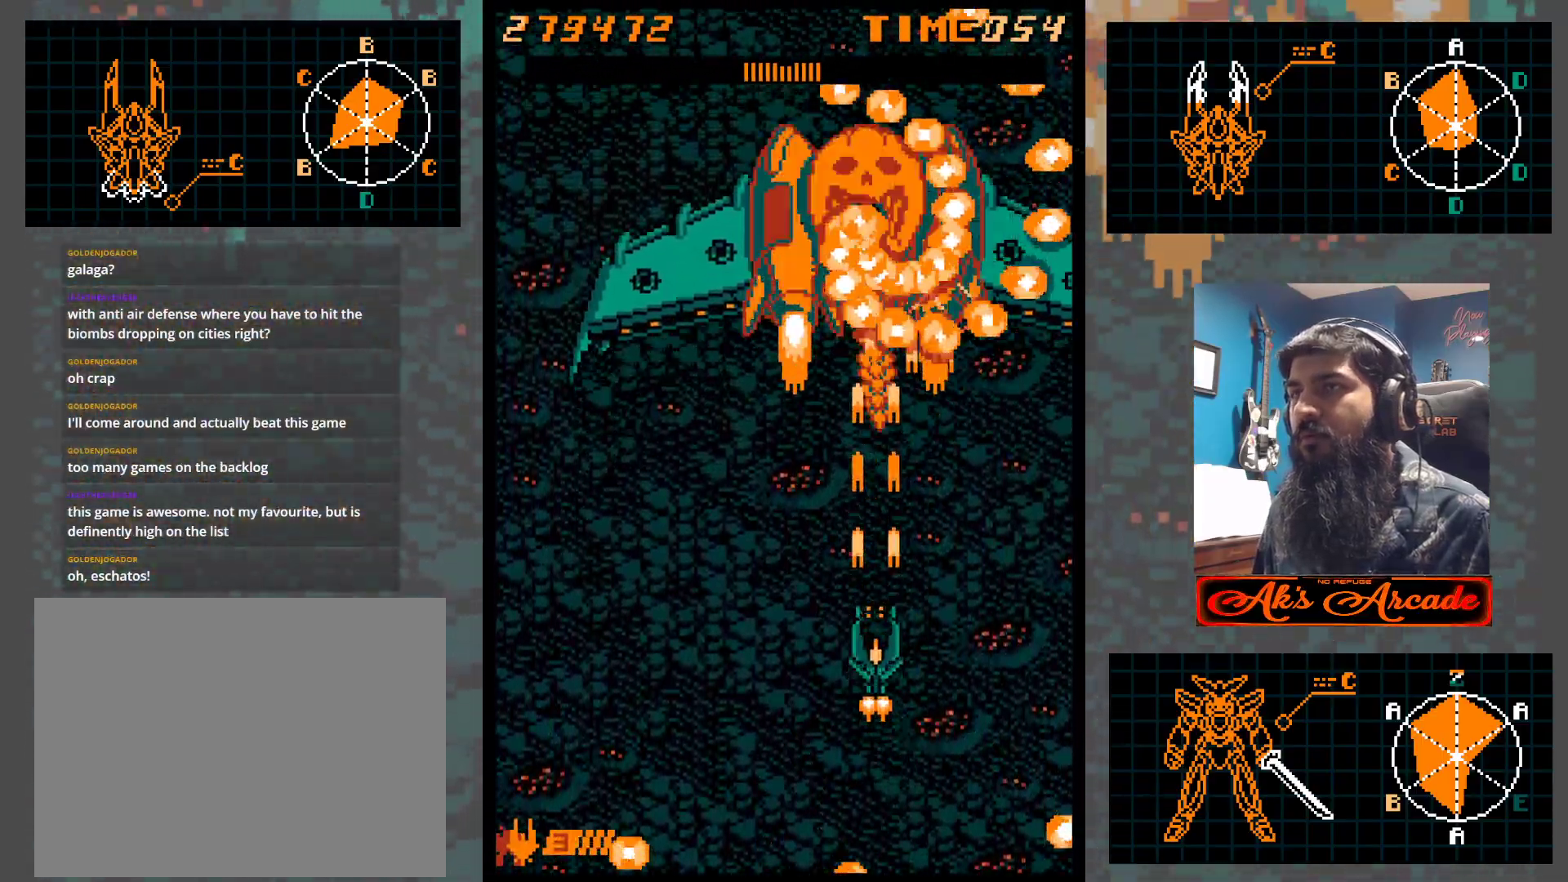
{"buttons": [], "left_stick": "center", "events": [[33, "left_stick", "left"], [167, "left_stick", "down-left"], [467, "left_stick", "center"]]}
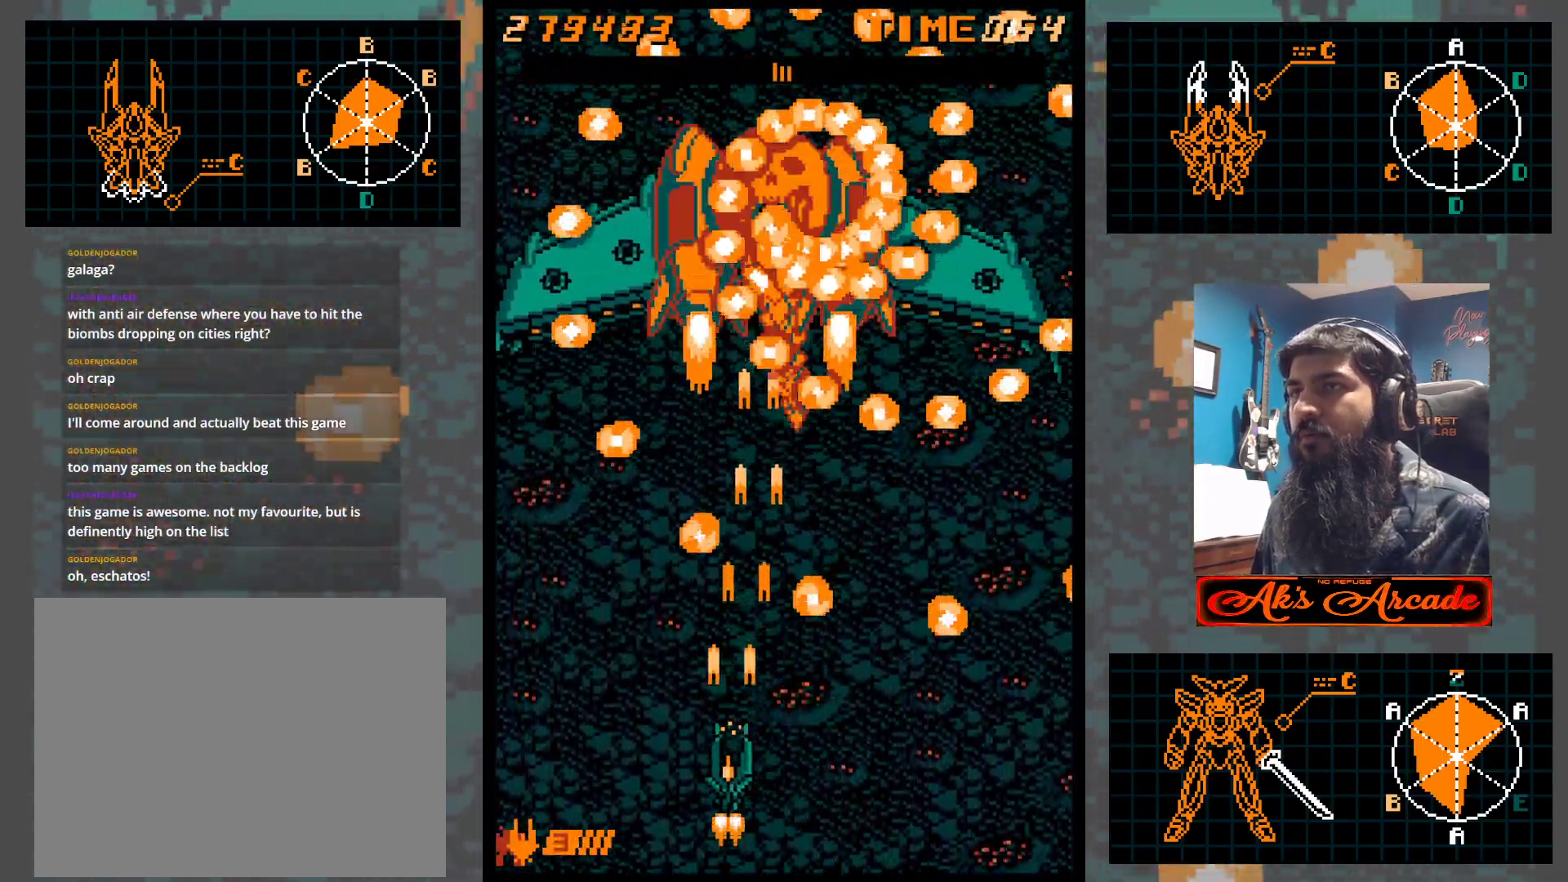
{"buttons": [], "left_stick": "center", "events": [[133, "left_stick", "left"], [200, "left_stick", "center"]]}
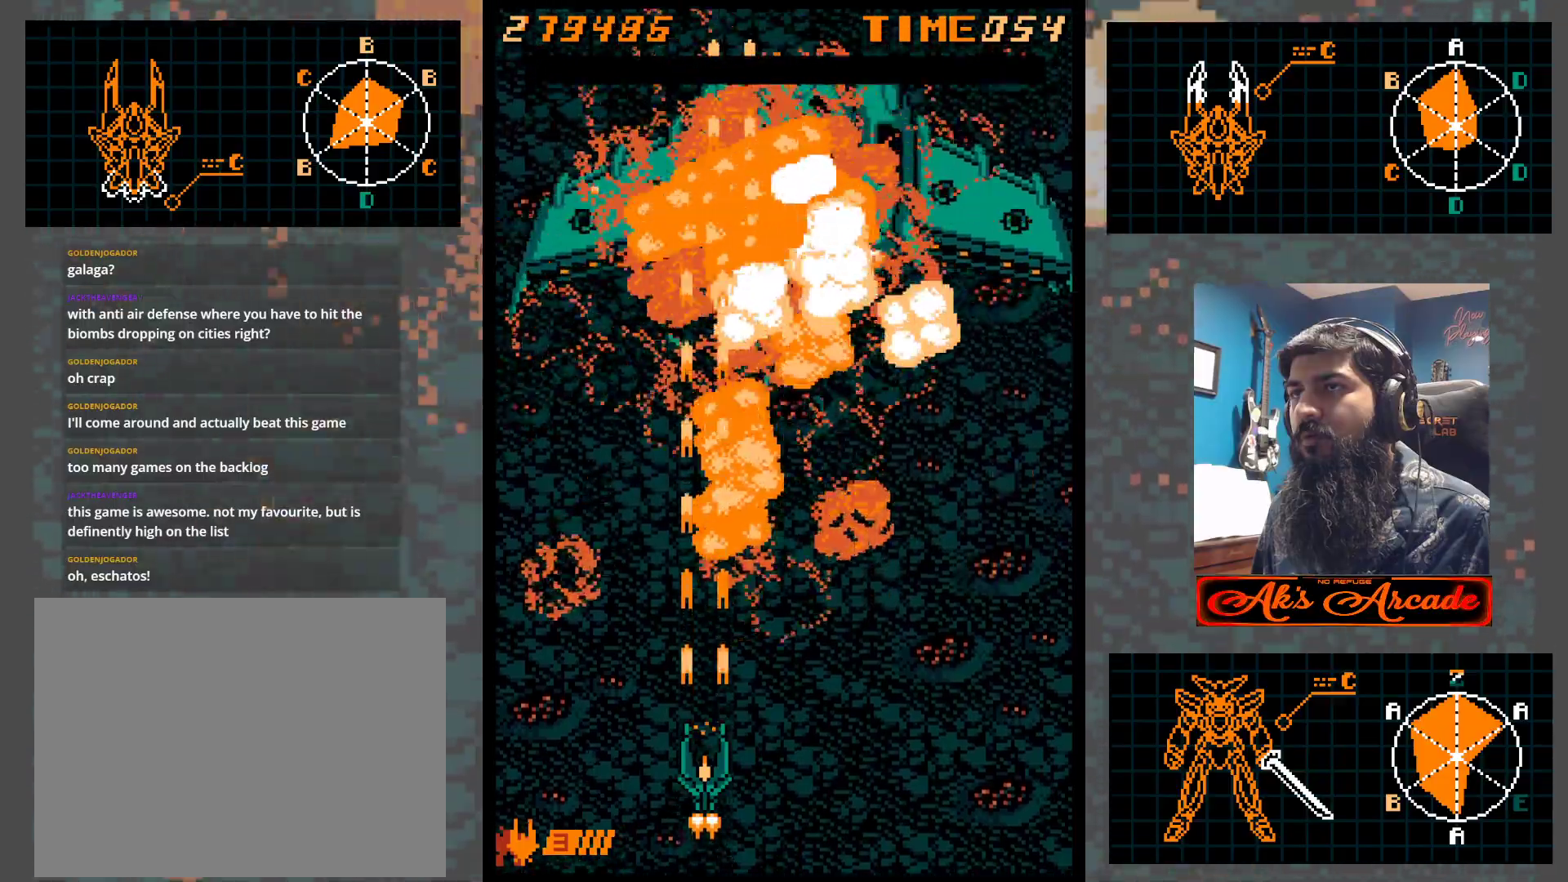
{"buttons": [], "left_stick": "center", "events": [[83, "left_stick", "right"], [483, "left_stick", "center"]]}